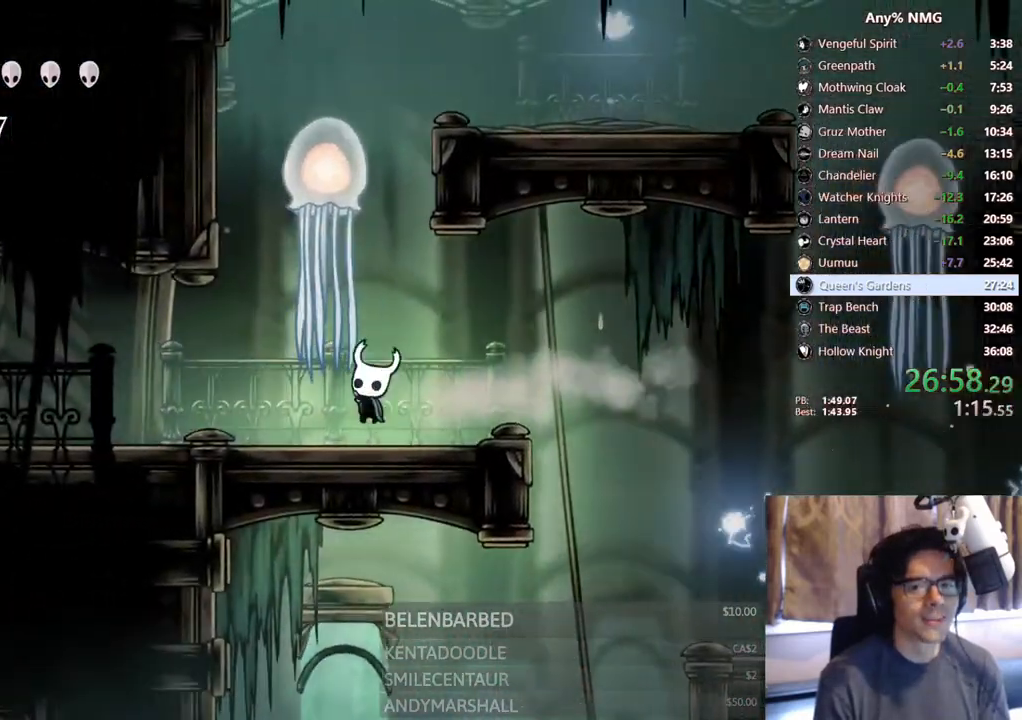
Gameplay with a controller (Xbox layout); each line is a JSON object with the inputs held at the frame after it. "events" lists button and stick changes between this image and that frame as [ms after this image, input, new state], when the widget could be followed in between. Not read: HOME R3 SHARE.
{"buttons": ["R2", "DPAD_LEFT"], "left_stick": "center", "right_stick": "center", "events": [[17, "X", "down"], [200, "DPAD_UP", "up"], [233, "X", "up"], [267, "R2", "down"]]}
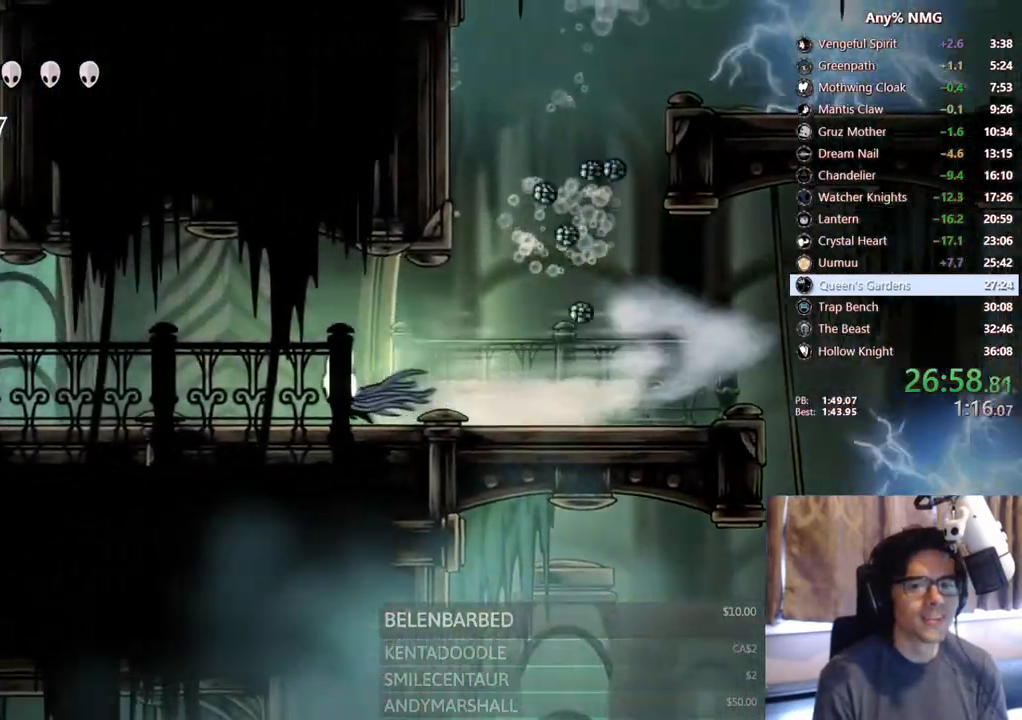
{"buttons": ["R2", "DPAD_LEFT"], "left_stick": "center", "right_stick": "center", "events": [[133, "R2", "up"], [150, "DPAD_LEFT", "up"], [350, "DPAD_LEFT", "down"], [383, "R2", "down"]]}
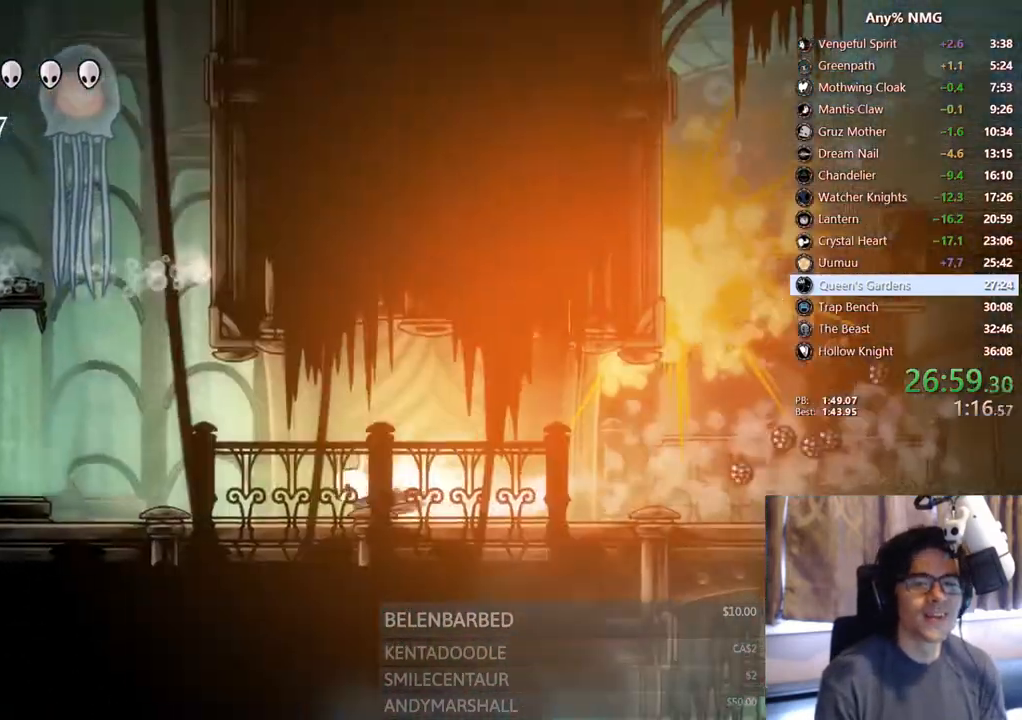
{"buttons": ["A", "DPAD_RIGHT"], "left_stick": "center", "right_stick": "center", "events": [[183, "R2", "up"], [233, "A", "down"], [317, "DPAD_LEFT", "up"], [383, "DPAD_RIGHT", "down"]]}
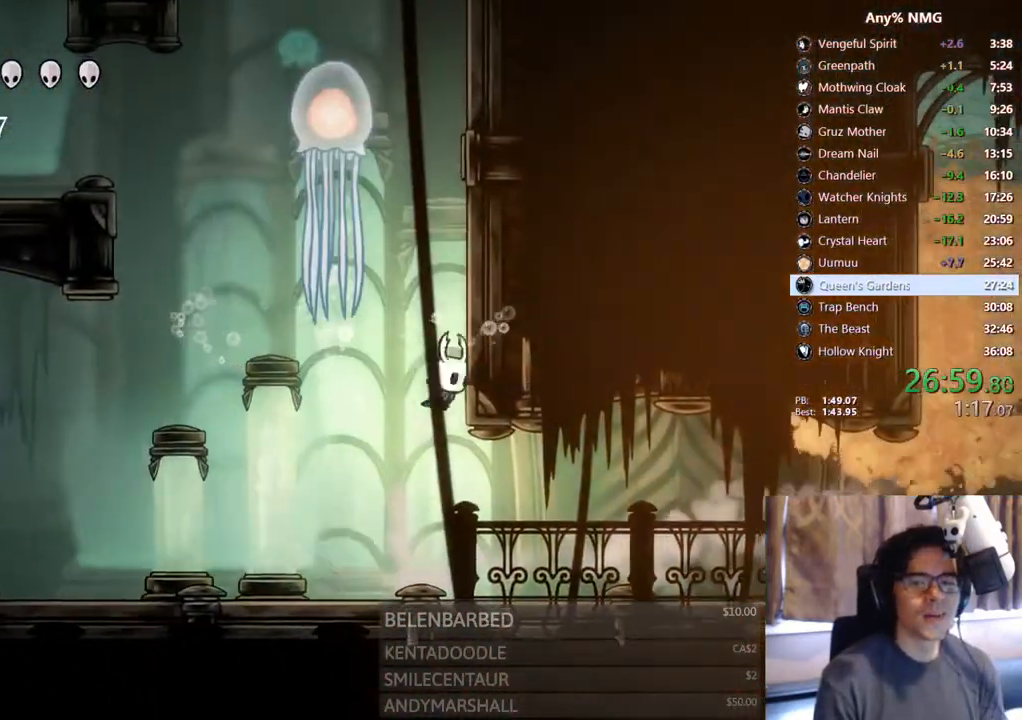
{"buttons": ["A", "DPAD_RIGHT"], "left_stick": "center", "right_stick": "center", "events": [[67, "A", "up"], [133, "A", "down"], [417, "A", "up"], [467, "A", "down"]]}
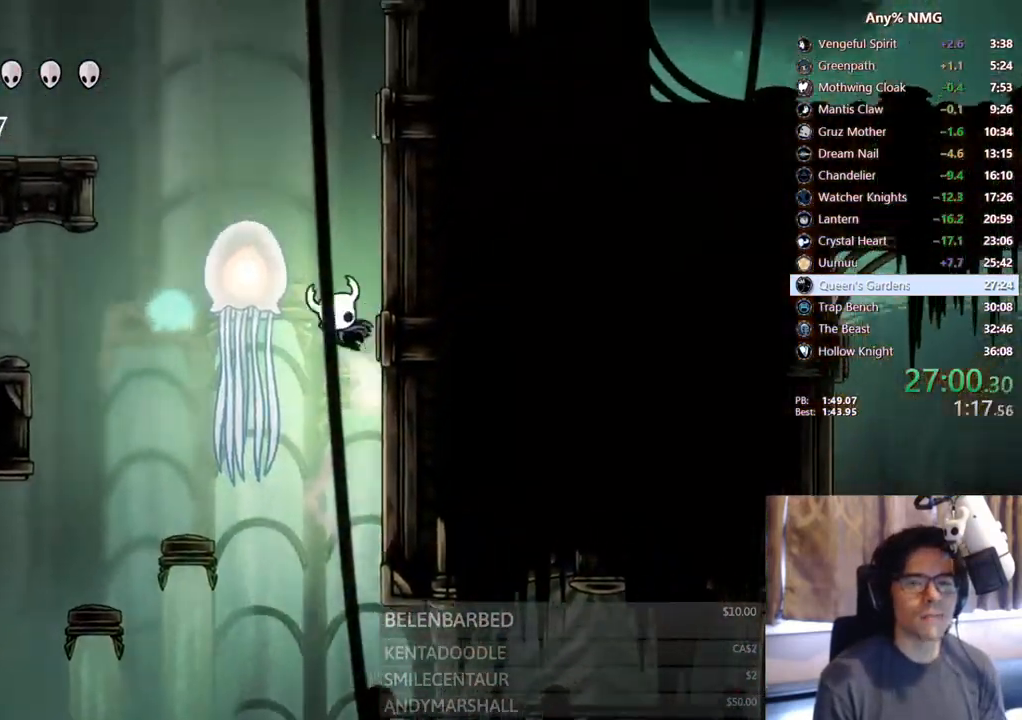
{"buttons": ["A", "DPAD_RIGHT"], "left_stick": "center", "right_stick": "center", "events": [[250, "A", "up"], [300, "A", "down"]]}
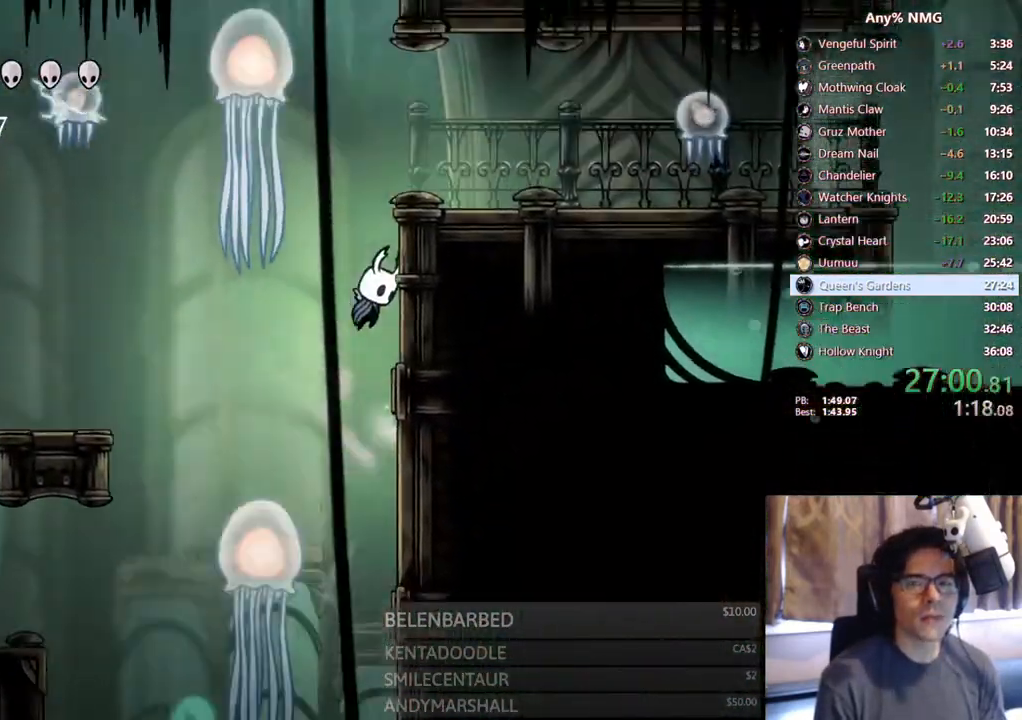
{"buttons": ["R2", "DPAD_UP", "DPAD_RIGHT"], "left_stick": "center", "right_stick": "center", "events": [[67, "A", "up"], [117, "A", "down"], [317, "R2", "down"], [417, "DPAD_UP", "down"], [450, "A", "up"]]}
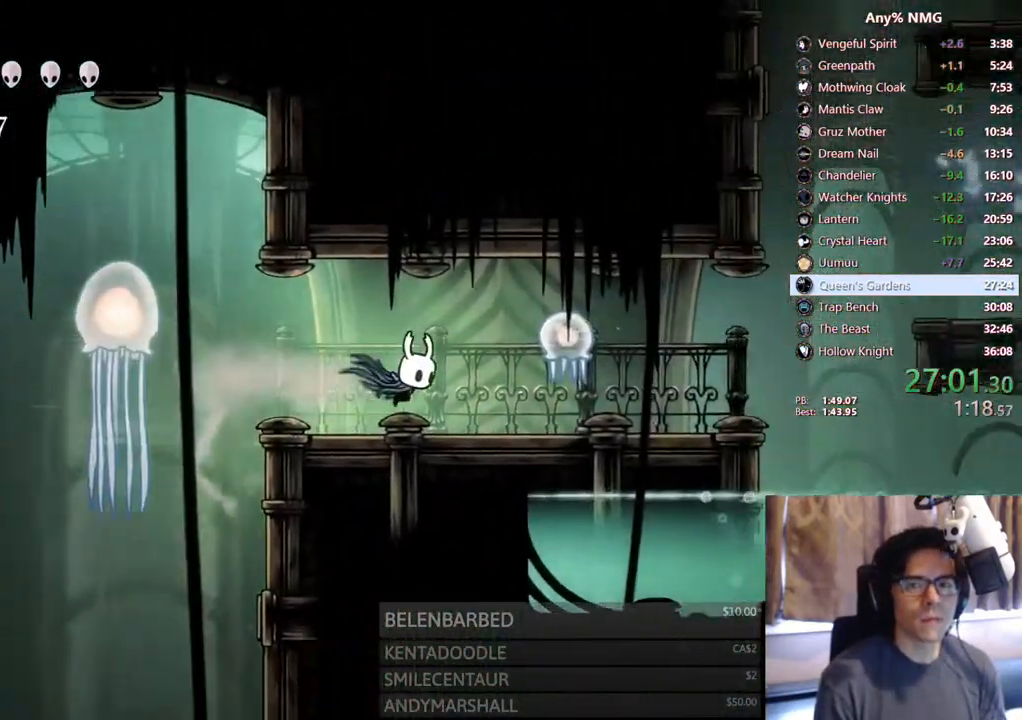
{"buttons": ["R2", "DPAD_RIGHT"], "left_stick": "center", "right_stick": "center", "events": [[17, "R2", "up"], [117, "DPAD_RIGHT", "up"], [150, "X", "down"], [333, "DPAD_UP", "up"], [383, "X", "up"], [467, "DPAD_RIGHT", "down"], [483, "R2", "down"]]}
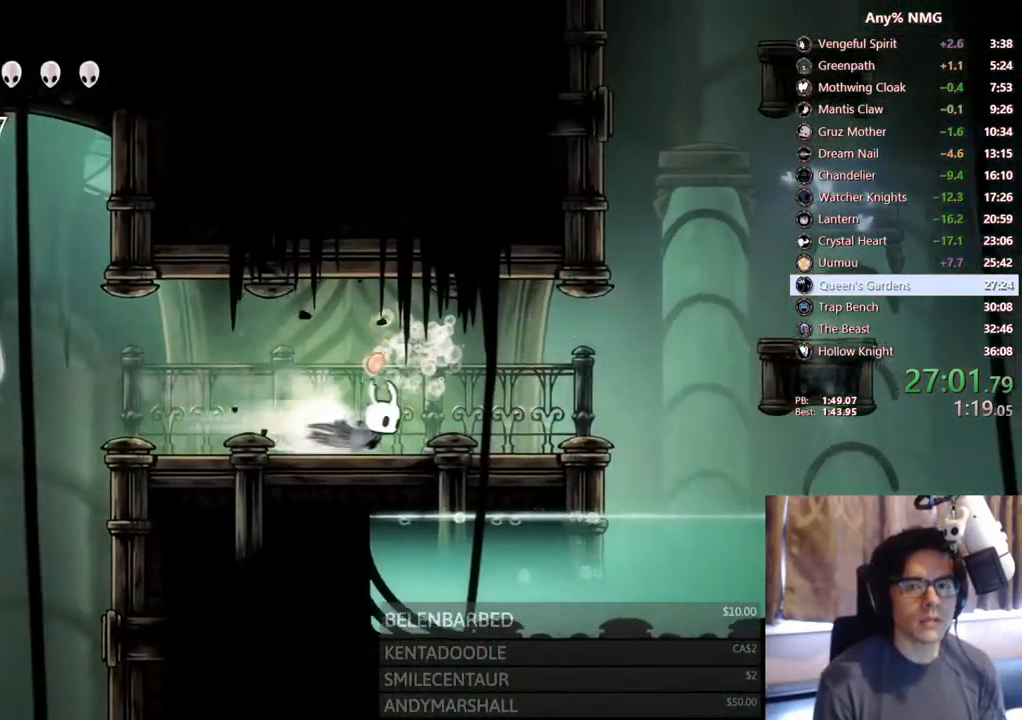
{"buttons": ["A", "DPAD_LEFT"], "left_stick": "center", "right_stick": "center", "events": [[233, "R2", "up"], [300, "A", "down"], [467, "DPAD_RIGHT", "up"], [483, "DPAD_LEFT", "down"]]}
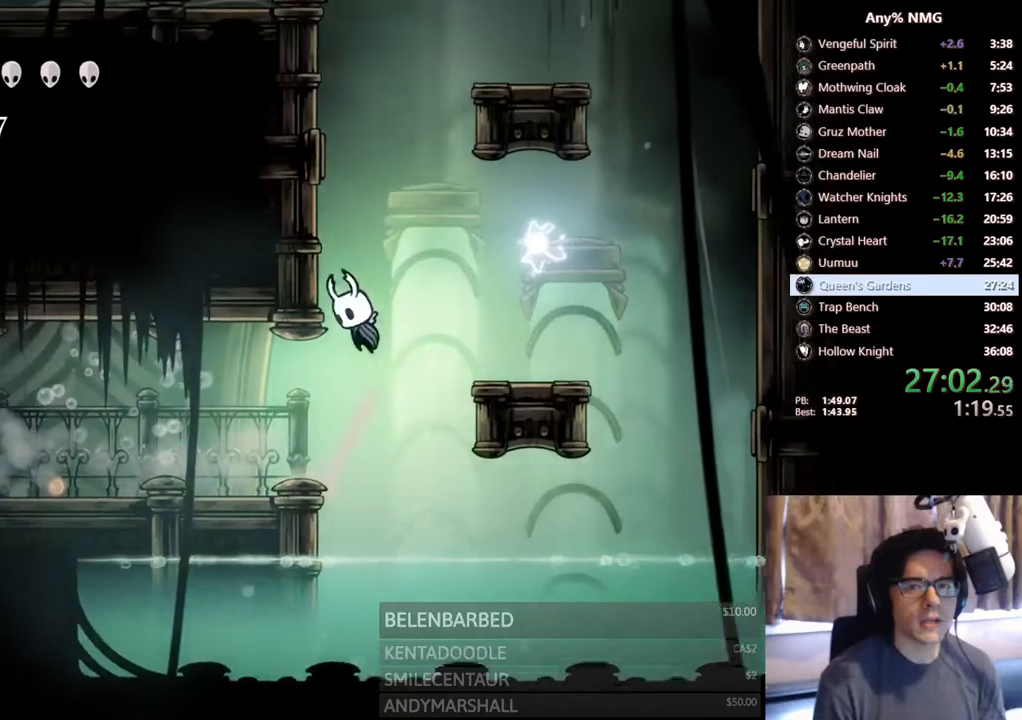
{"buttons": ["A", "X", "DPAD_UP", "DPAD_LEFT"], "left_stick": "center", "right_stick": "center", "events": [[150, "A", "up"], [200, "A", "down"], [250, "DPAD_UP", "down"], [450, "X", "down"]]}
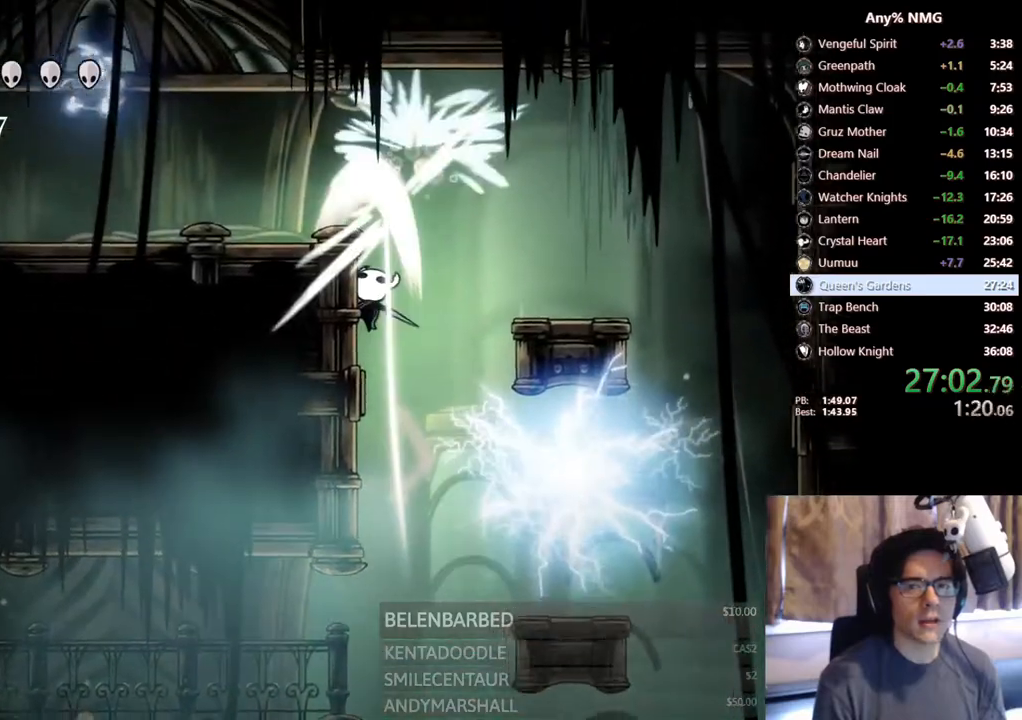
{"buttons": ["A", "DPAD_LEFT"], "left_stick": "center", "right_stick": "center", "events": [[183, "A", "up"], [183, "X", "up"], [283, "DPAD_UP", "up"], [300, "A", "down"]]}
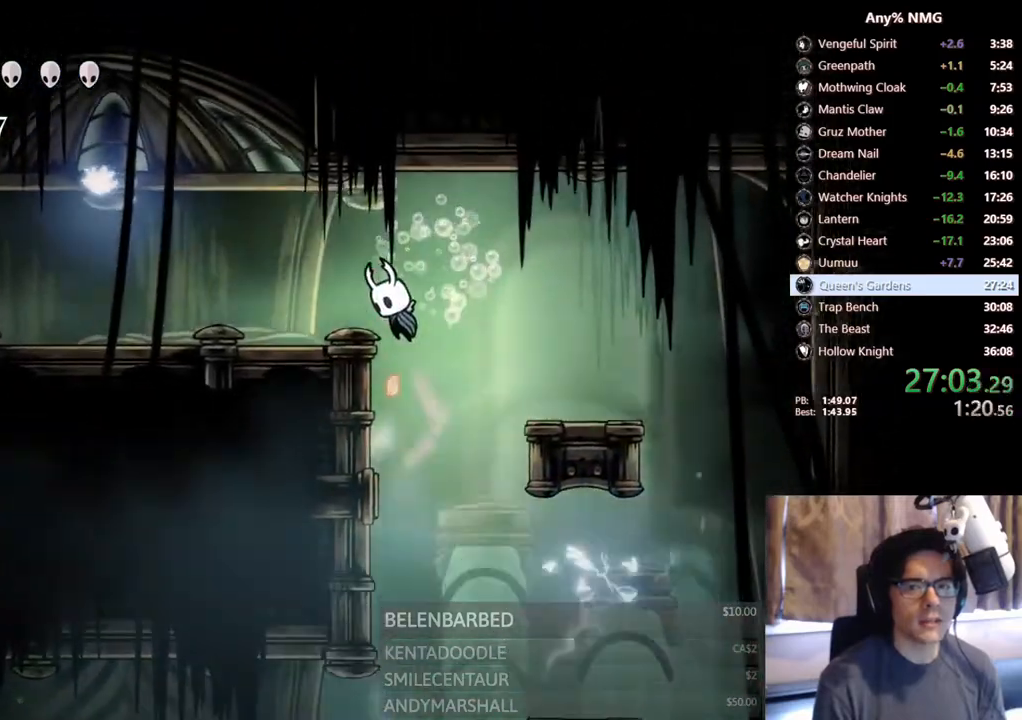
{"buttons": ["DPAD_LEFT"], "left_stick": "center", "right_stick": "center", "events": [[167, "A", "up"], [367, "DPAD_LEFT", "up"], [500, "DPAD_LEFT", "down"]]}
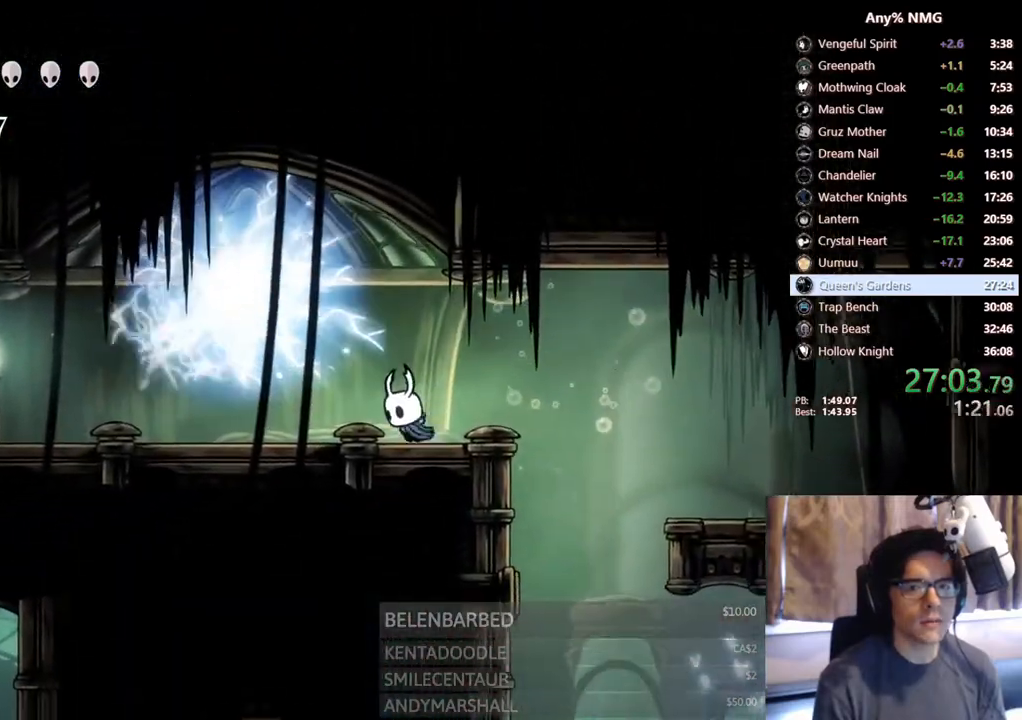
{"buttons": ["R2", "DPAD_LEFT"], "left_stick": "center", "right_stick": "center", "events": [[250, "R2", "down"]]}
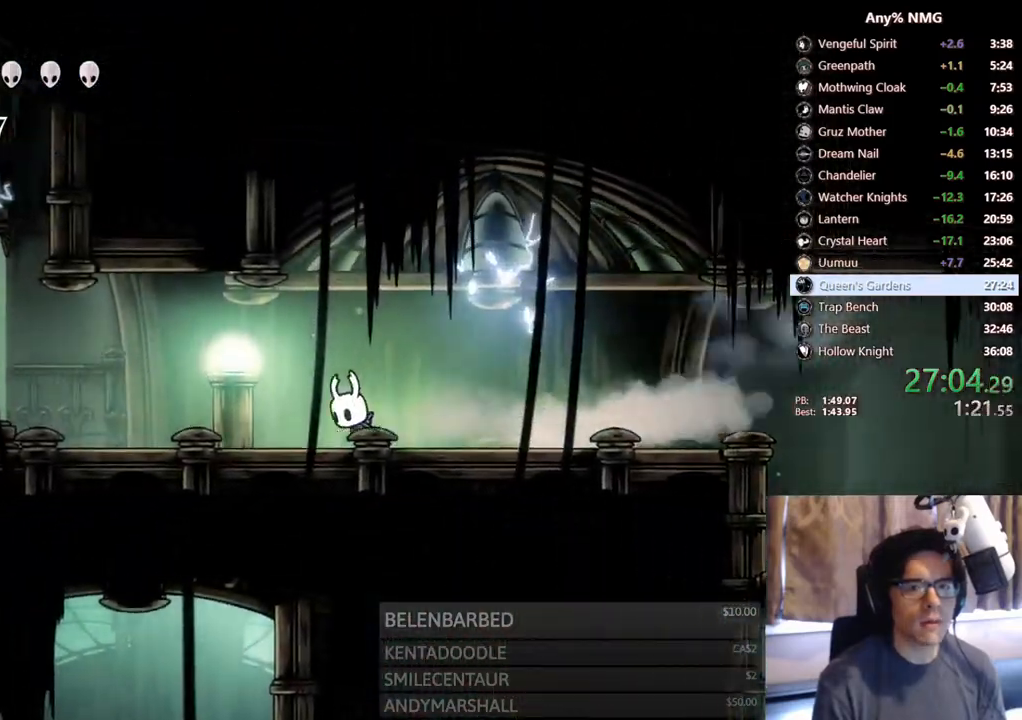
{"buttons": ["R2", "DPAD_LEFT"], "left_stick": "center", "right_stick": "center"}
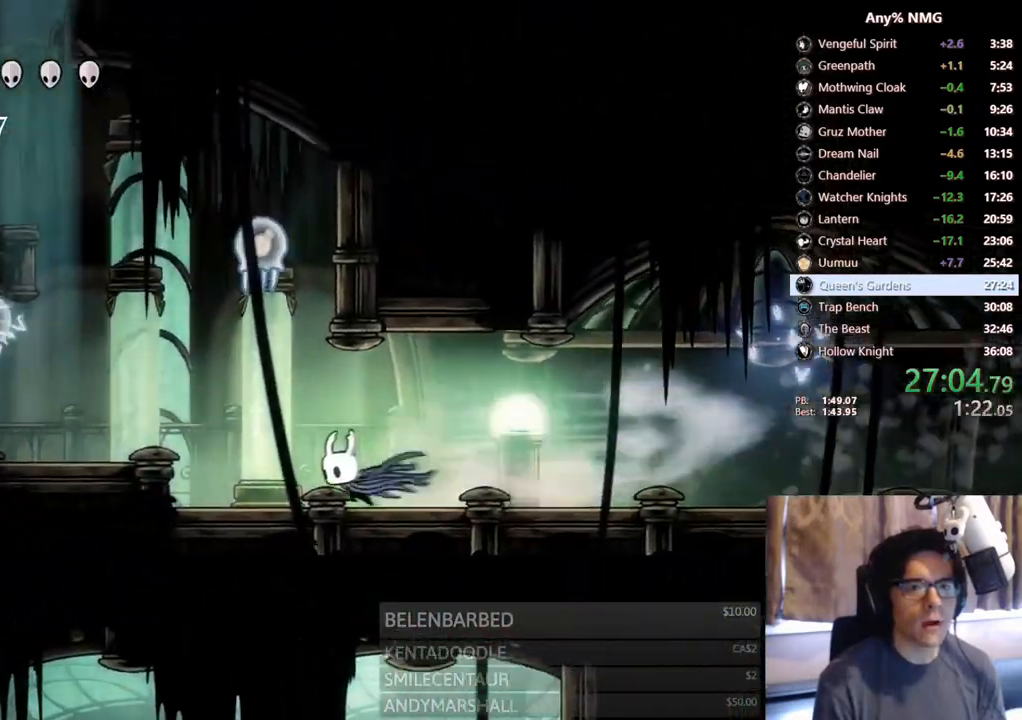
{"buttons": ["A", "DPAD_DOWN", "DPAD_LEFT"], "left_stick": "center", "right_stick": "center", "events": [[83, "R2", "up"], [150, "A", "down"], [283, "DPAD_LEFT", "up"], [450, "DPAD_DOWN", "down"], [500, "DPAD_LEFT", "down"]]}
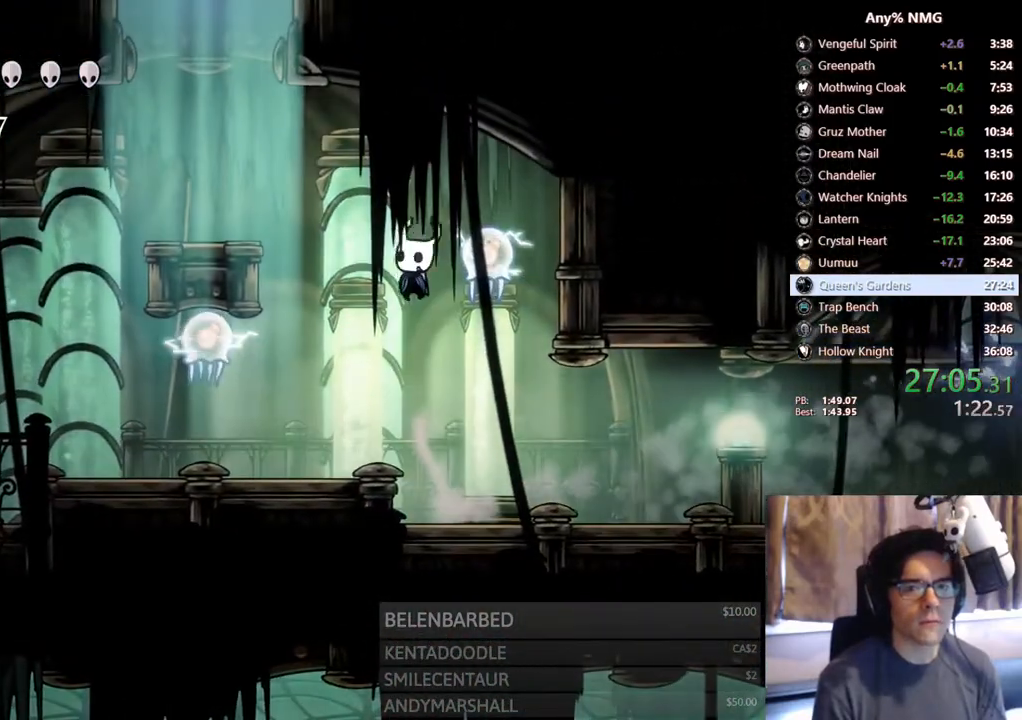
{"buttons": ["DPAD_LEFT"], "left_stick": "center", "right_stick": "center", "events": [[17, "X", "down"], [317, "DPAD_DOWN", "up"], [450, "X", "up"], [467, "A", "up"]]}
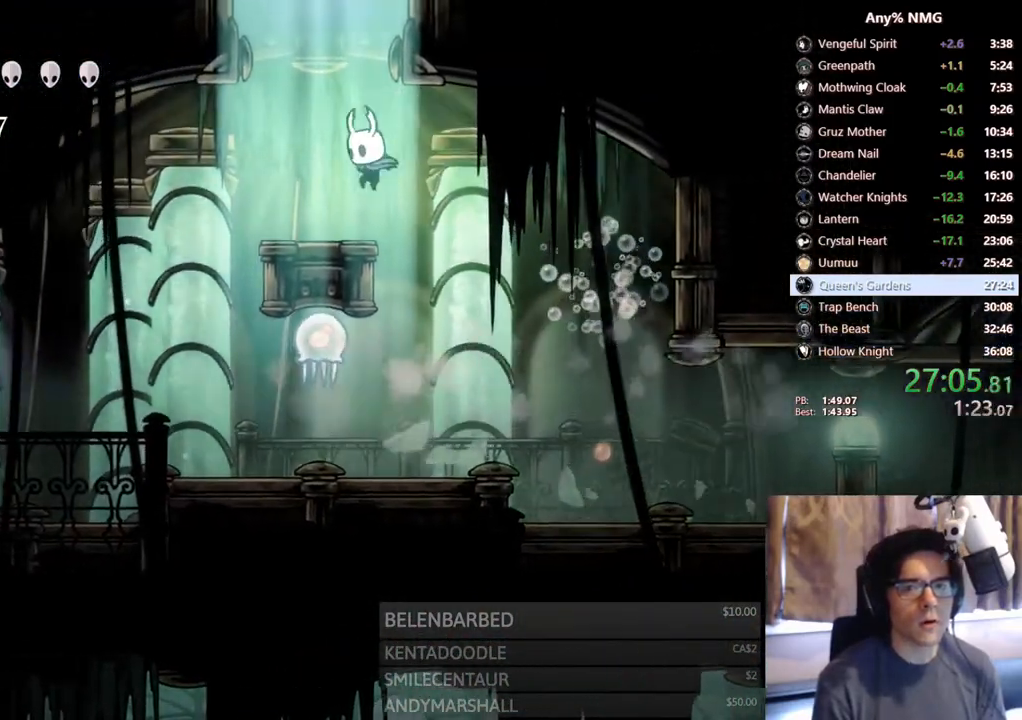
{"buttons": ["A"], "left_stick": "center", "right_stick": "center", "events": [[133, "A", "down"], [250, "DPAD_LEFT", "up"]]}
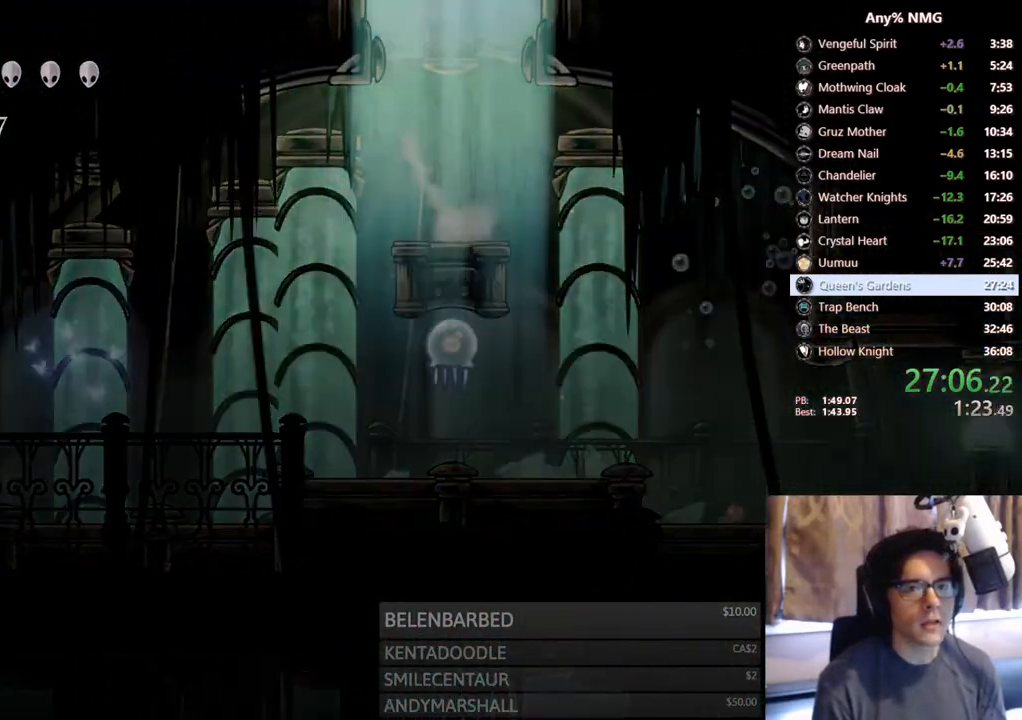
{"buttons": ["A"], "left_stick": "center", "right_stick": "center", "events": []}
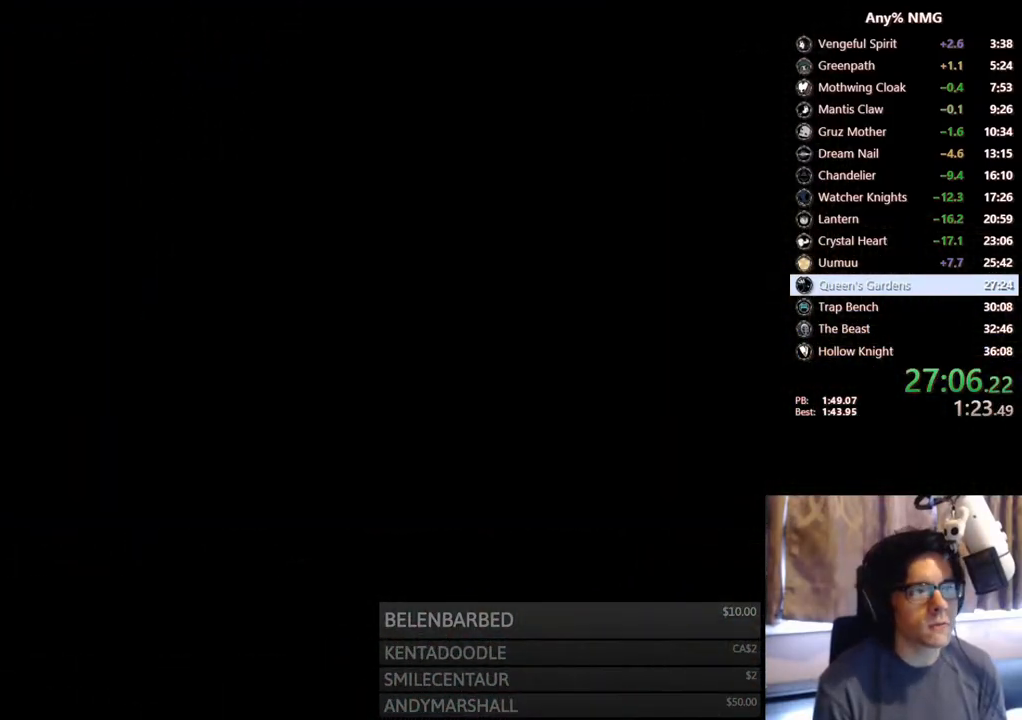
{"buttons": [], "left_stick": "center", "right_stick": "center", "events": [[367, "A", "up"]]}
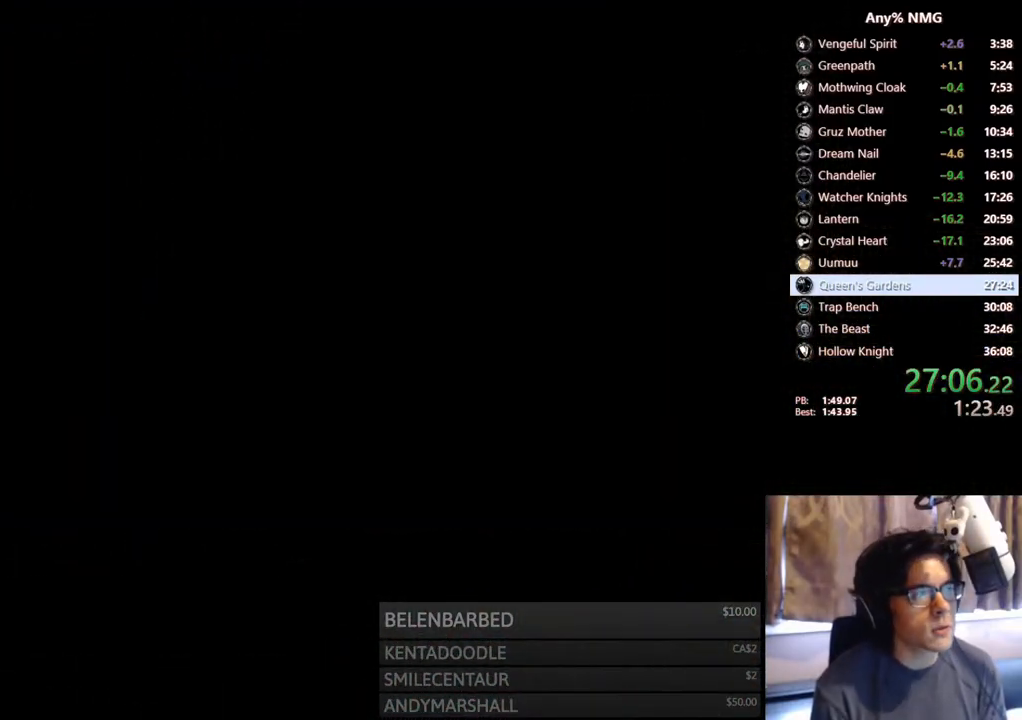
{"buttons": [], "left_stick": "center", "right_stick": "center", "events": []}
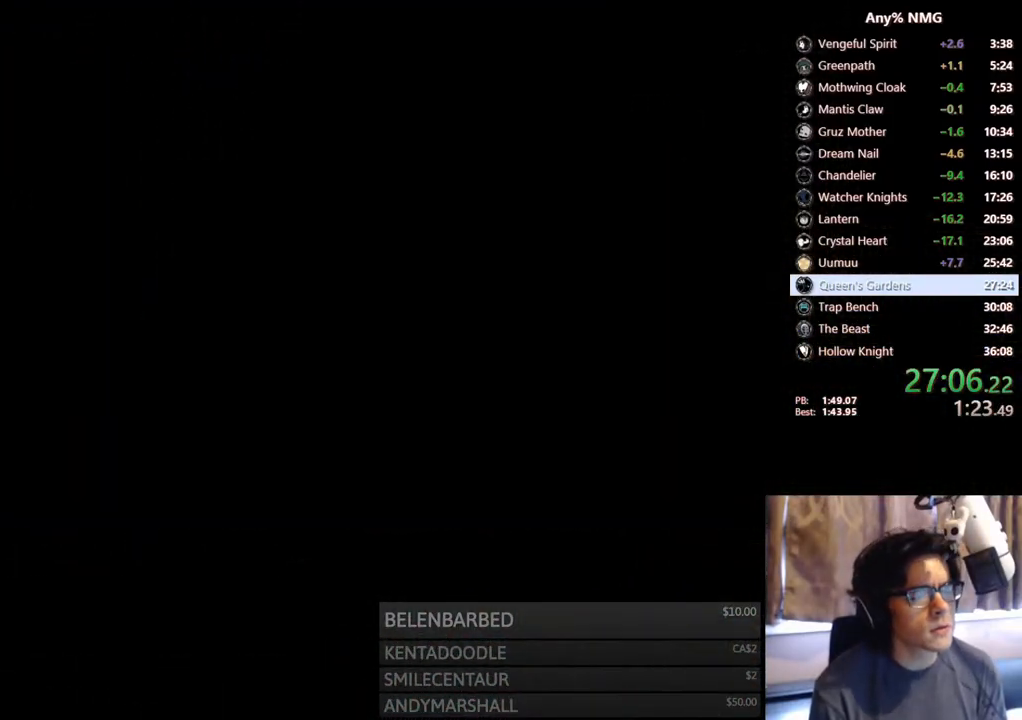
{"buttons": [], "left_stick": "center", "right_stick": "center", "events": []}
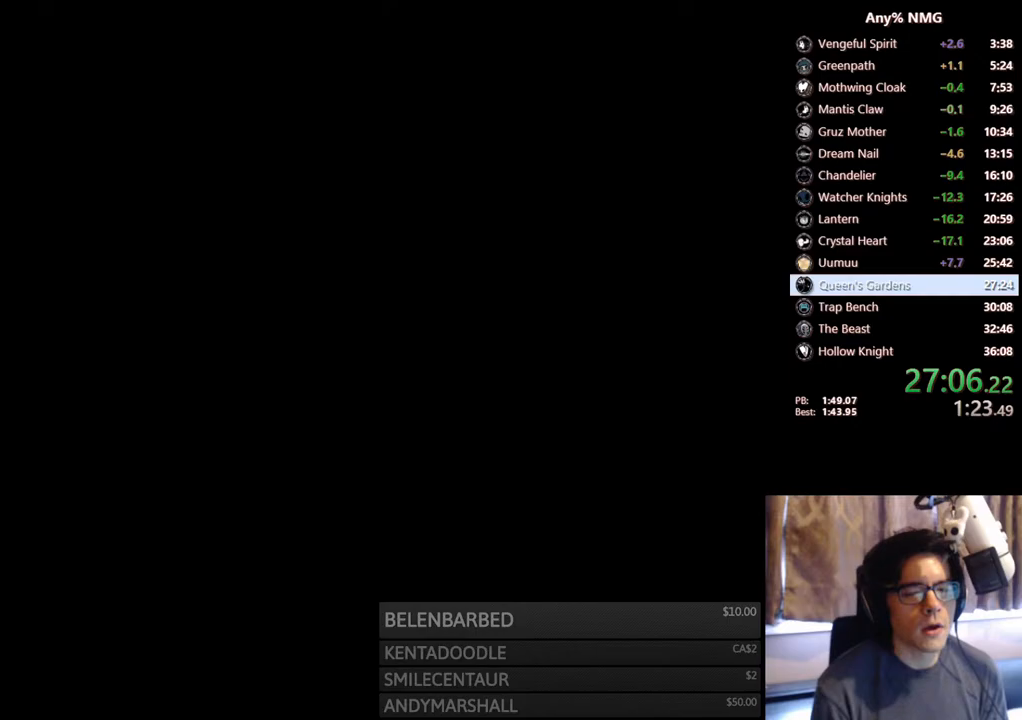
{"buttons": ["DPAD_LEFT"], "left_stick": "center", "right_stick": "center", "events": [[500, "DPAD_LEFT", "down"]]}
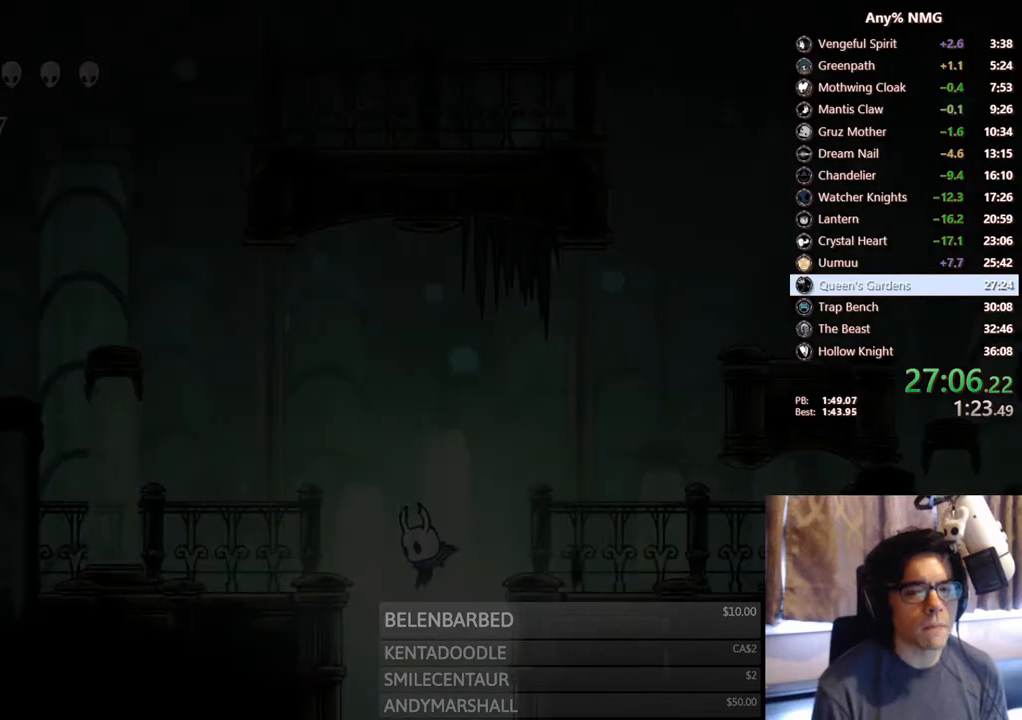
{"buttons": ["DPAD_LEFT"], "left_stick": "center", "right_stick": "center", "events": [[183, "DPAD_LEFT", "up"], [317, "DPAD_LEFT", "down"]]}
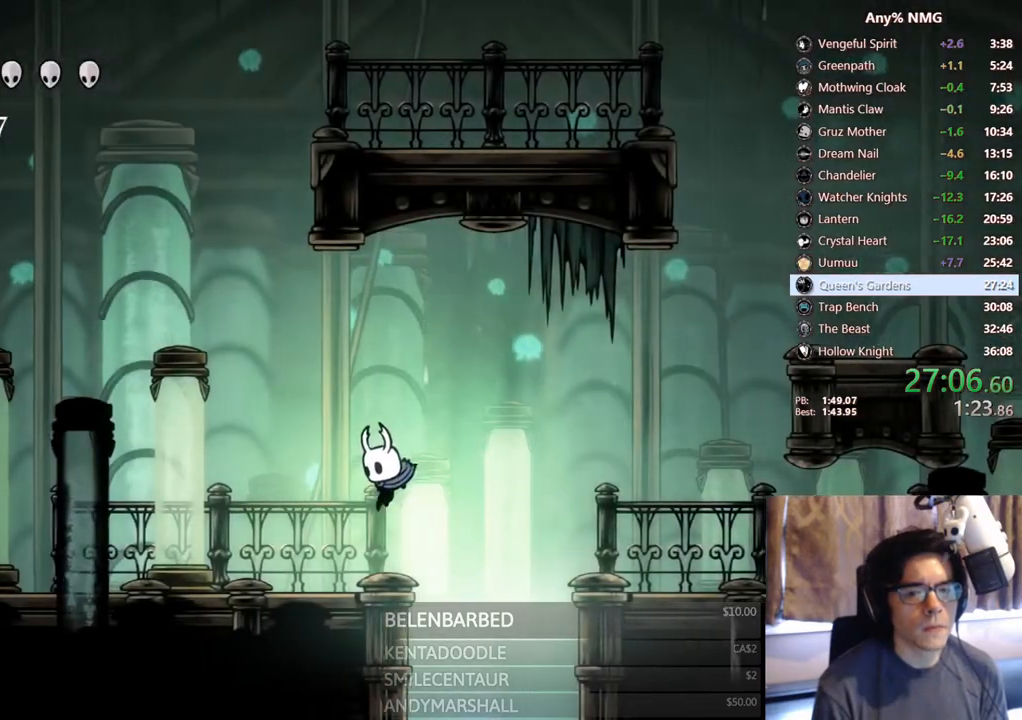
{"buttons": ["L2", "DPAD_LEFT"], "left_stick": "center", "right_stick": "center", "events": [[300, "L2", "down"]]}
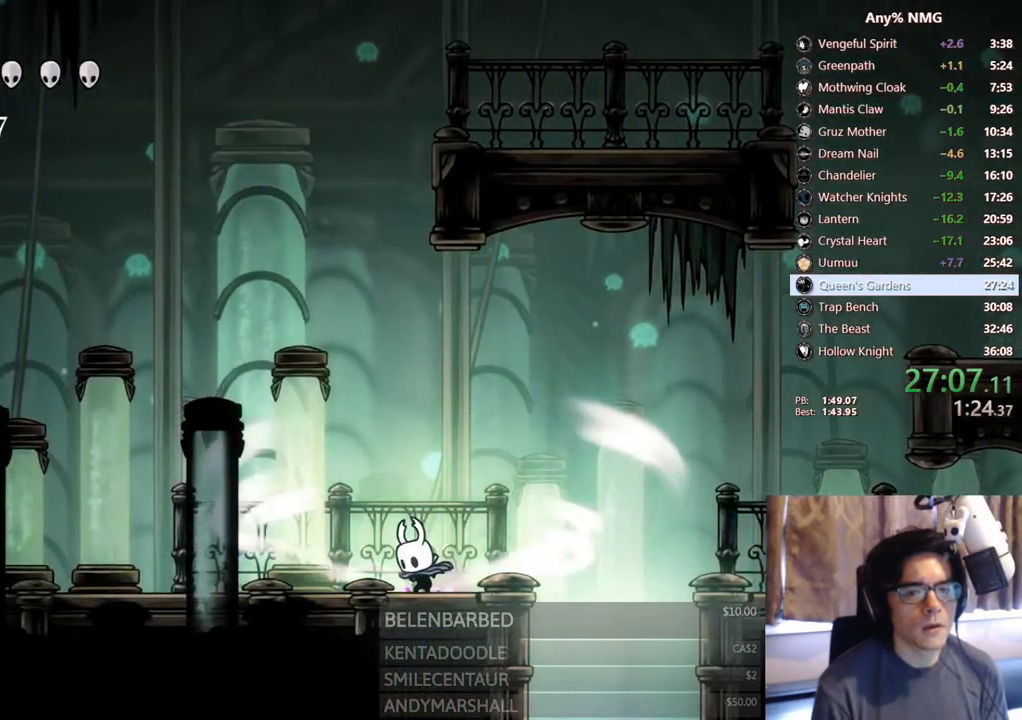
{"buttons": ["L2", "DPAD_LEFT"], "left_stick": "center", "right_stick": "center", "events": []}
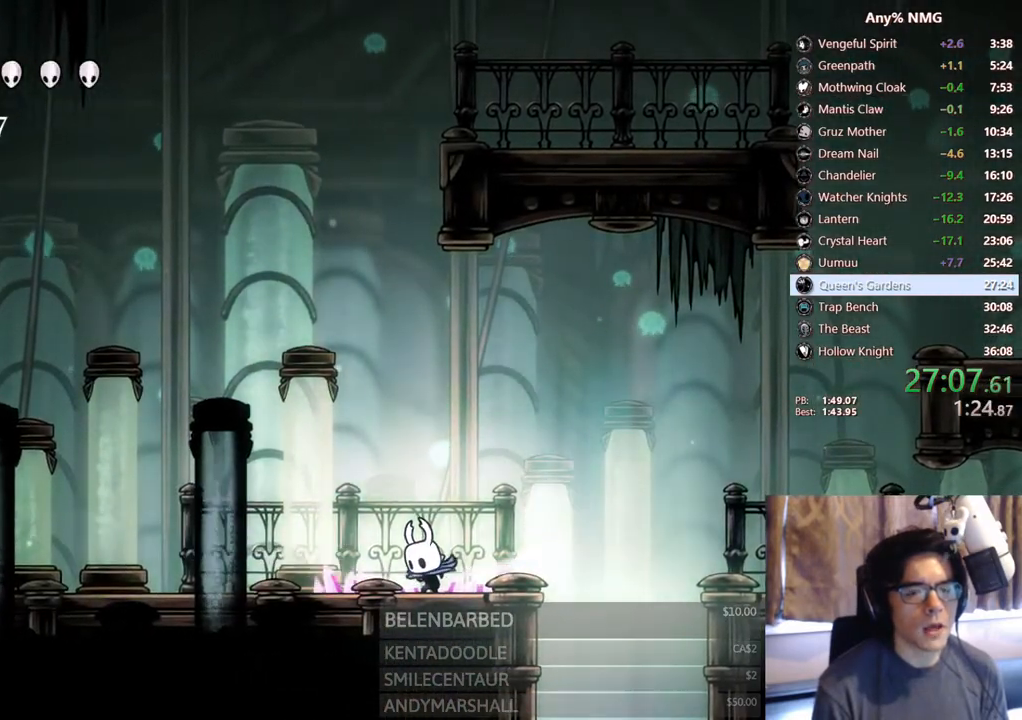
{"buttons": [], "left_stick": "center", "right_stick": "center", "events": [[233, "L2", "up"], [300, "DPAD_LEFT", "up"]]}
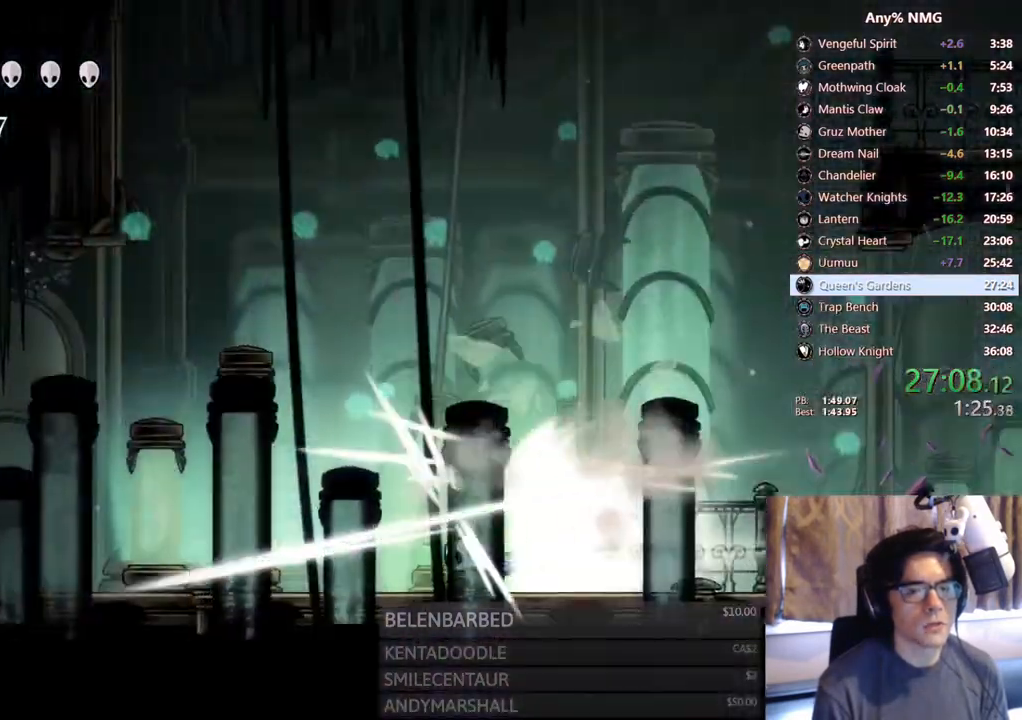
{"buttons": [], "left_stick": "center", "right_stick": "center", "events": []}
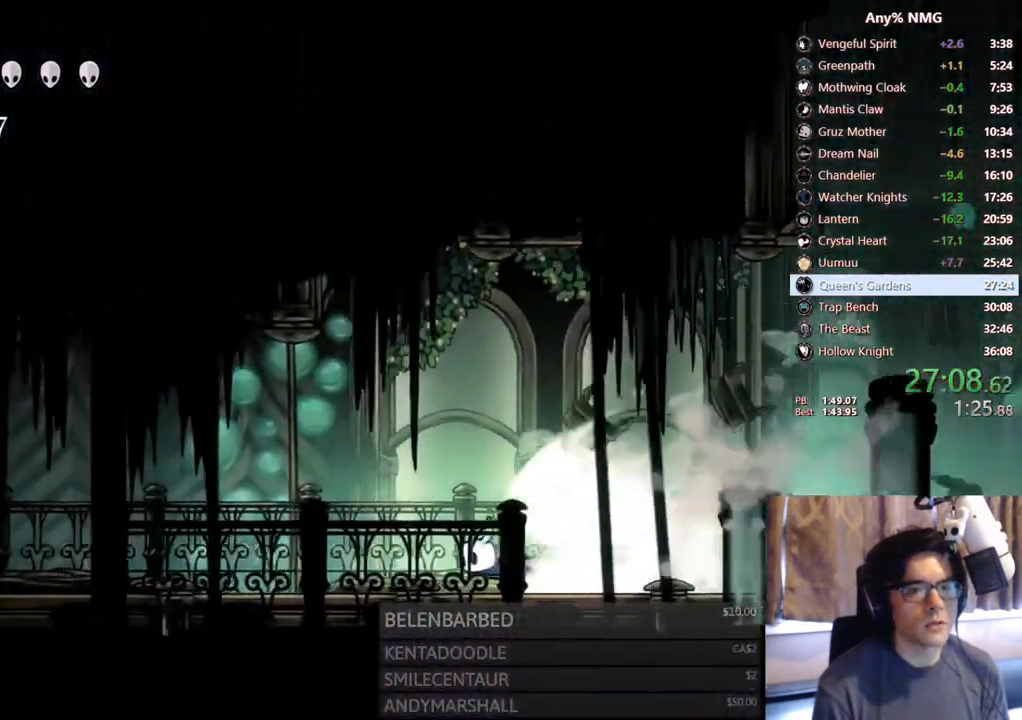
{"buttons": [], "left_stick": "center", "right_stick": "center"}
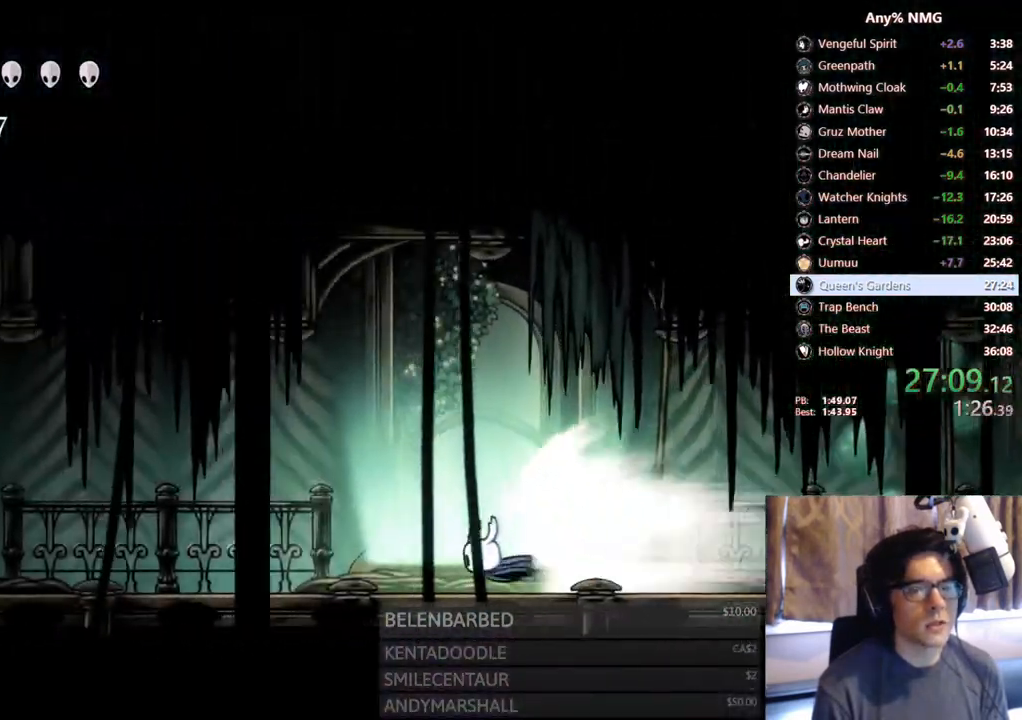
{"buttons": [], "left_stick": "center", "right_stick": "center", "events": []}
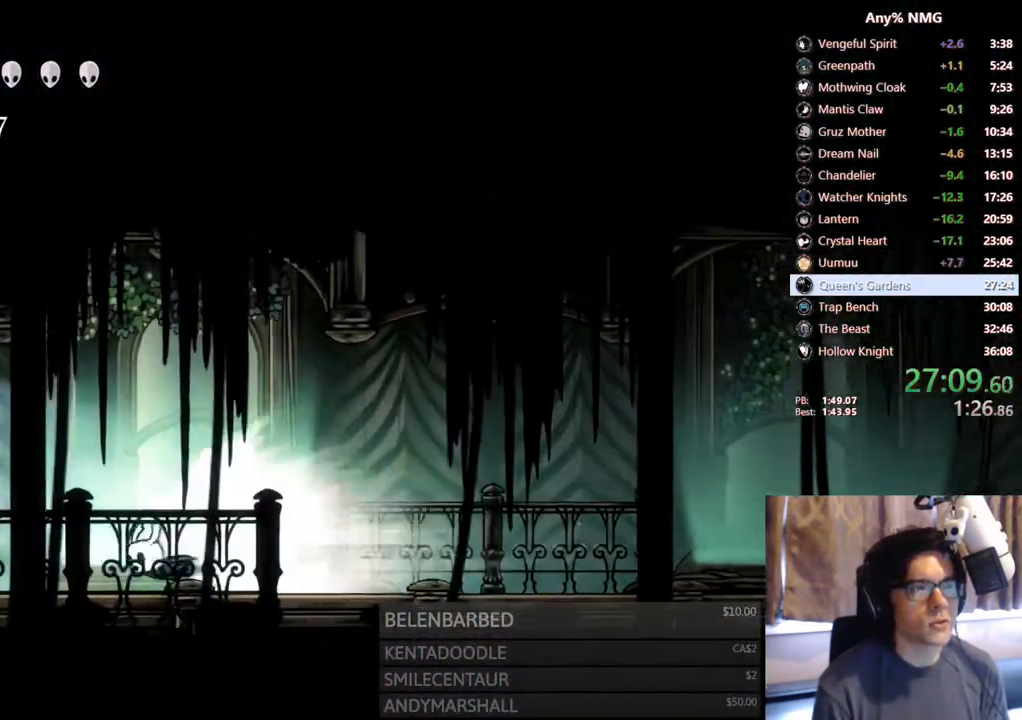
{"buttons": [], "left_stick": "center", "right_stick": "center", "events": []}
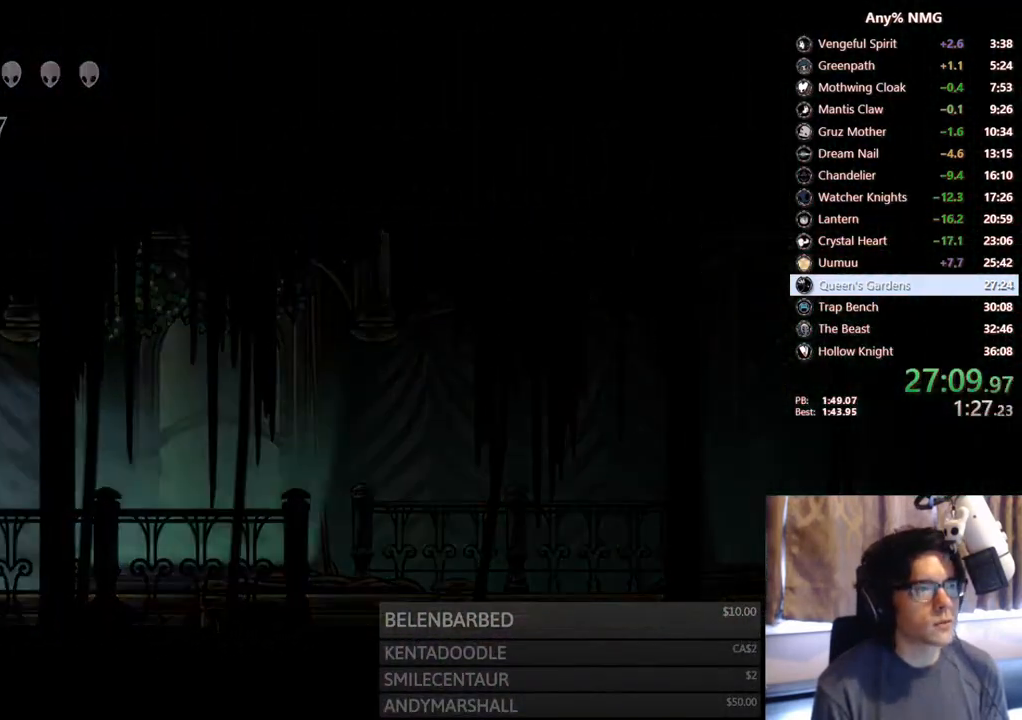
{"buttons": [], "left_stick": "center", "right_stick": "center", "events": []}
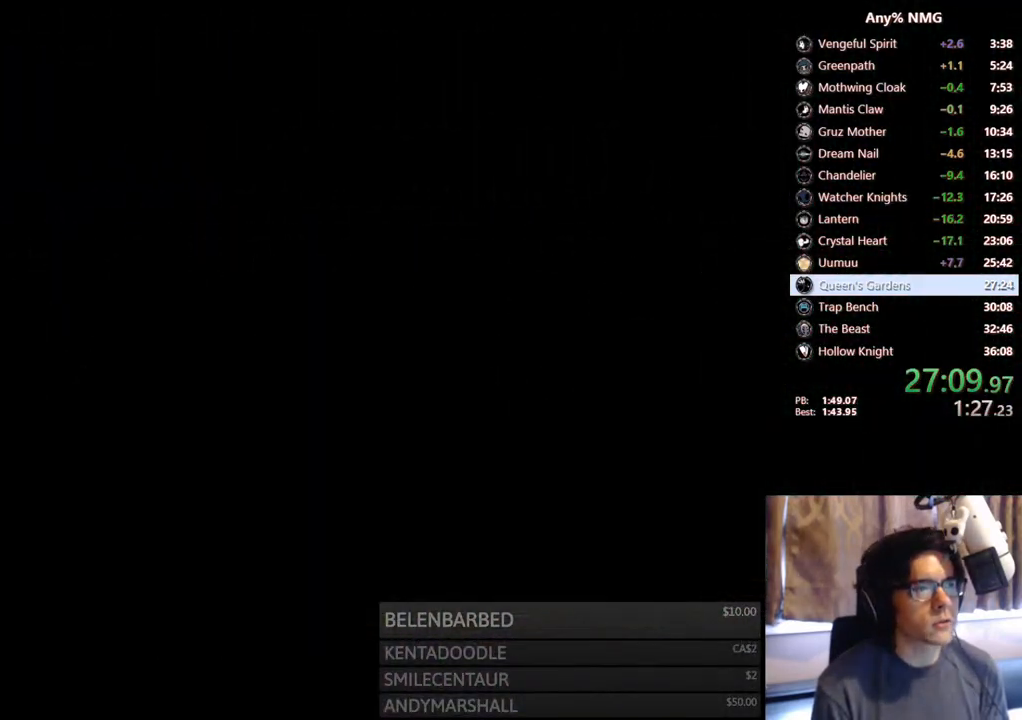
{"buttons": [], "left_stick": "center", "right_stick": "center", "events": []}